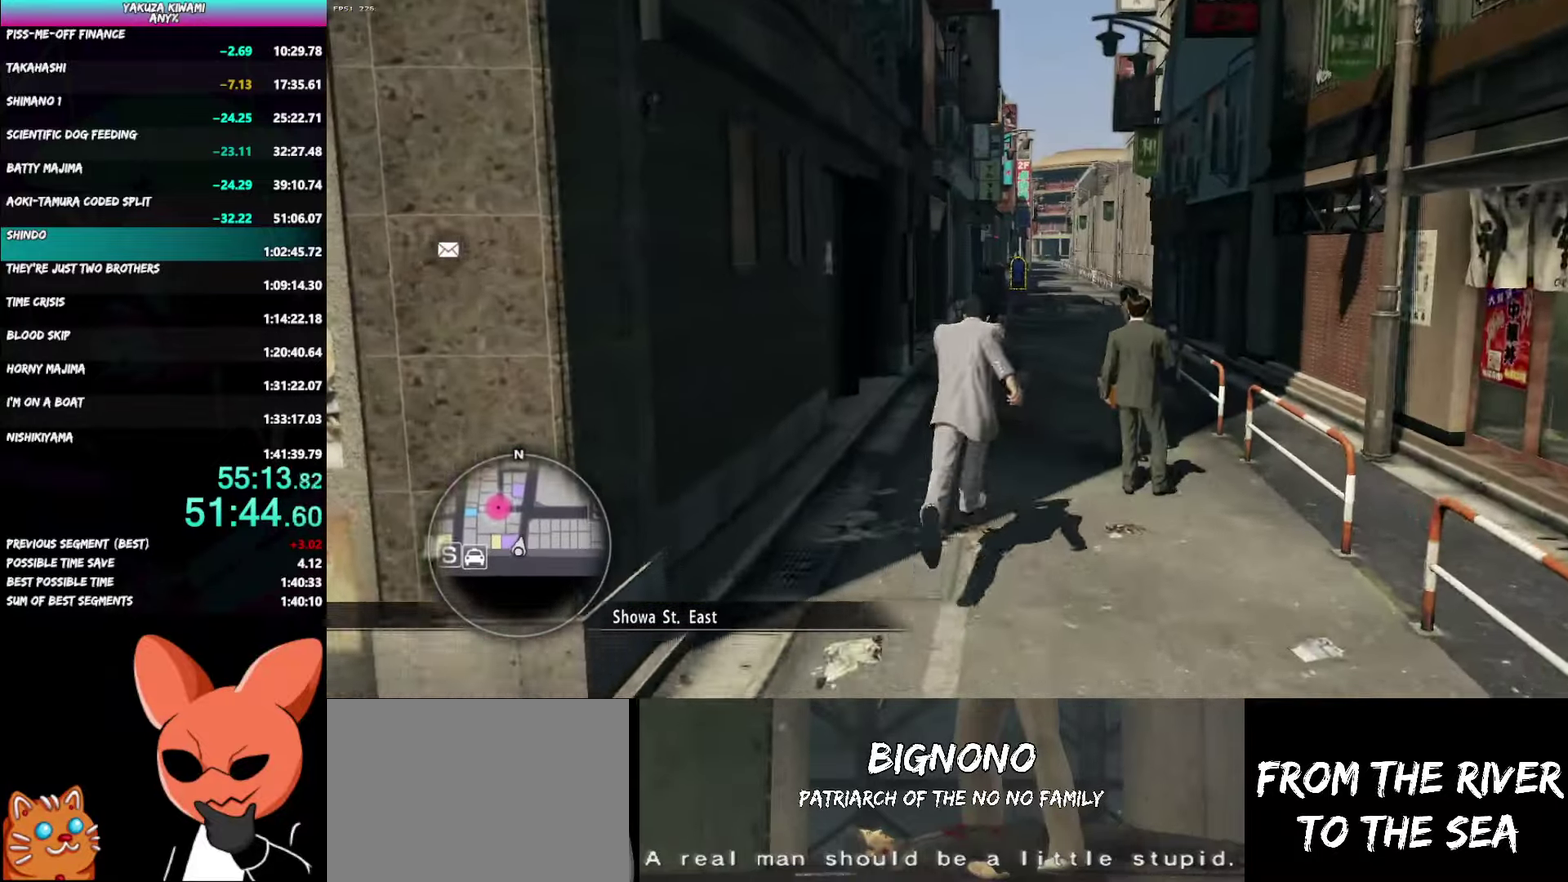
Gameplay with a controller (Xbox layout); each line is a JSON object with the inputs held at the frame after it. "events" lists button and stick changes between this image and that frame as [ms after this image, input, new state], when the widget could be followed in between. Not read: DPAD_LEFT DPAD_UP R2 START.
{"buttons": ["A"], "left_stick": "up", "right_stick": "left"}
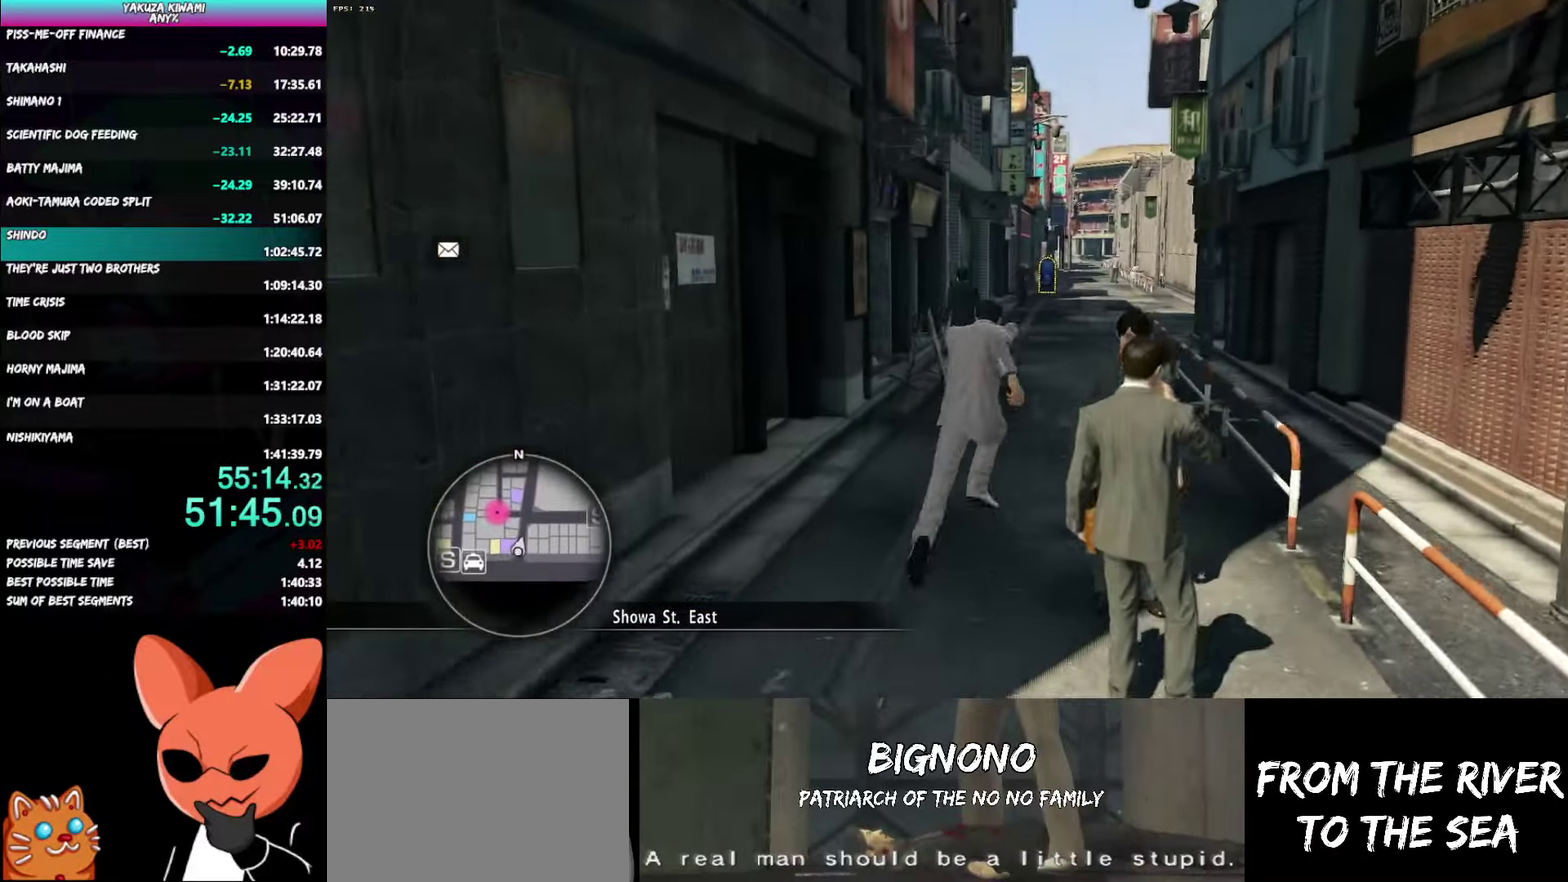
{"buttons": ["A"], "left_stick": "up", "right_stick": "left"}
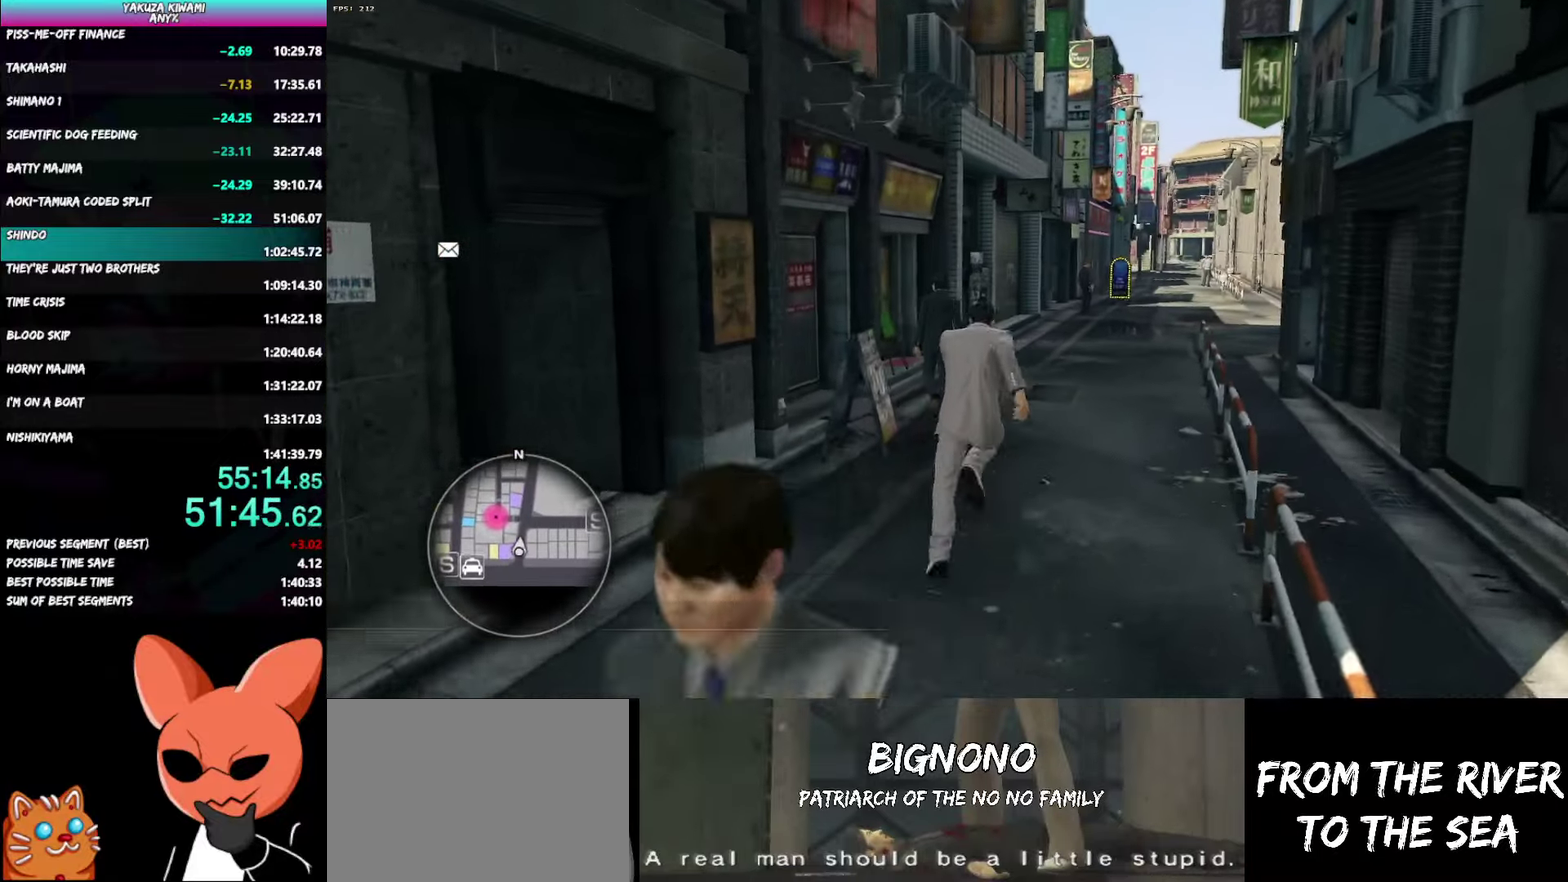
{"buttons": ["A"], "left_stick": "up-right", "right_stick": "left", "events": [[50, "left_stick", "up-right"]]}
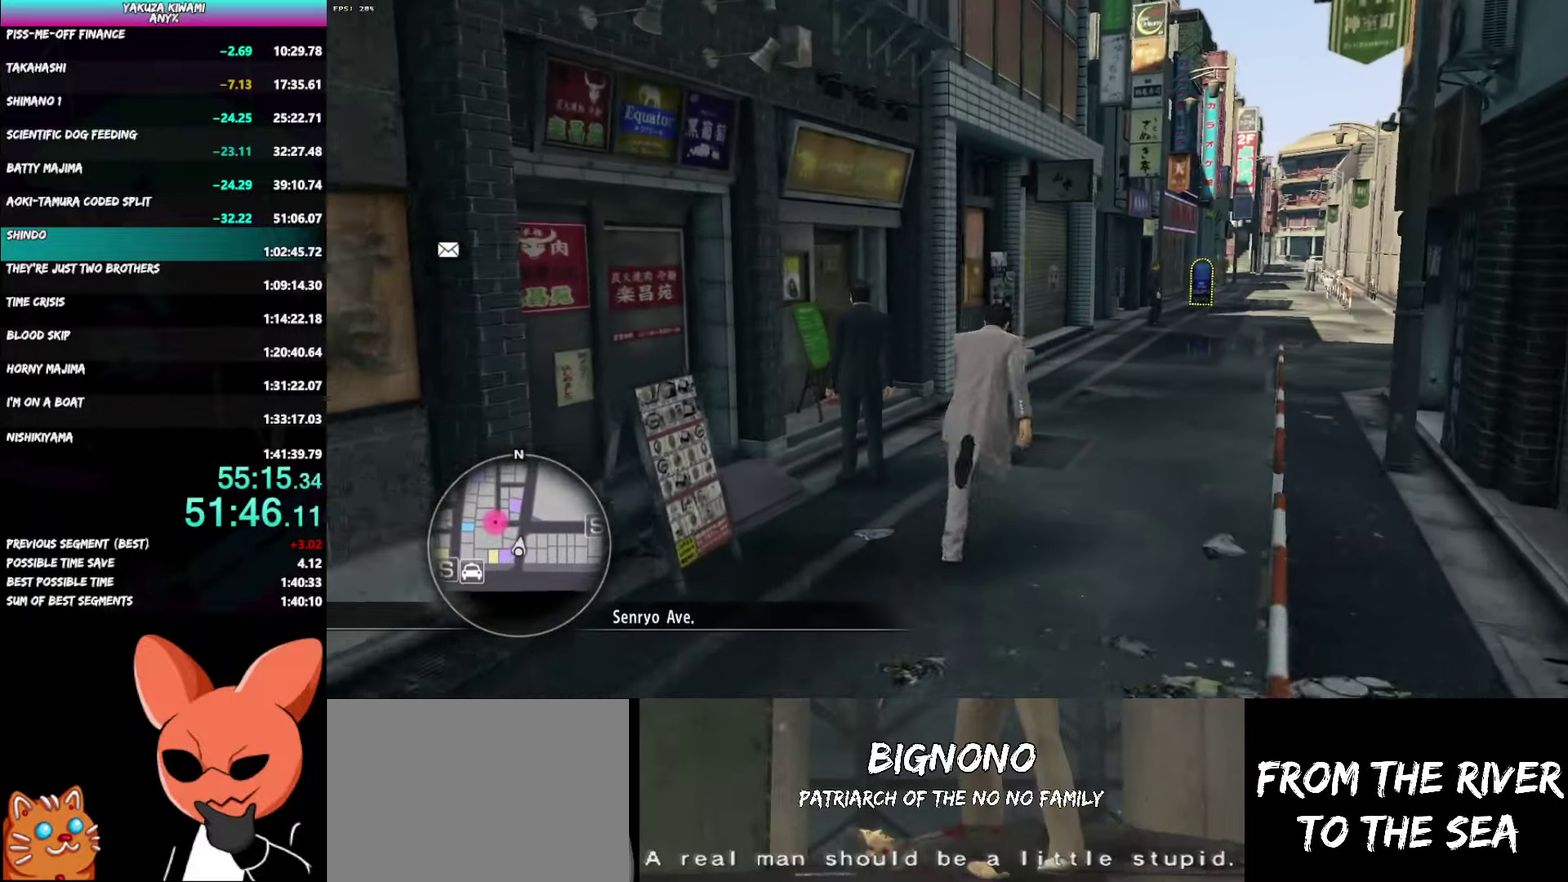
{"buttons": ["A"], "left_stick": "up-right", "right_stick": "left", "events": [[67, "left_stick", "up"], [483, "left_stick", "up-right"]]}
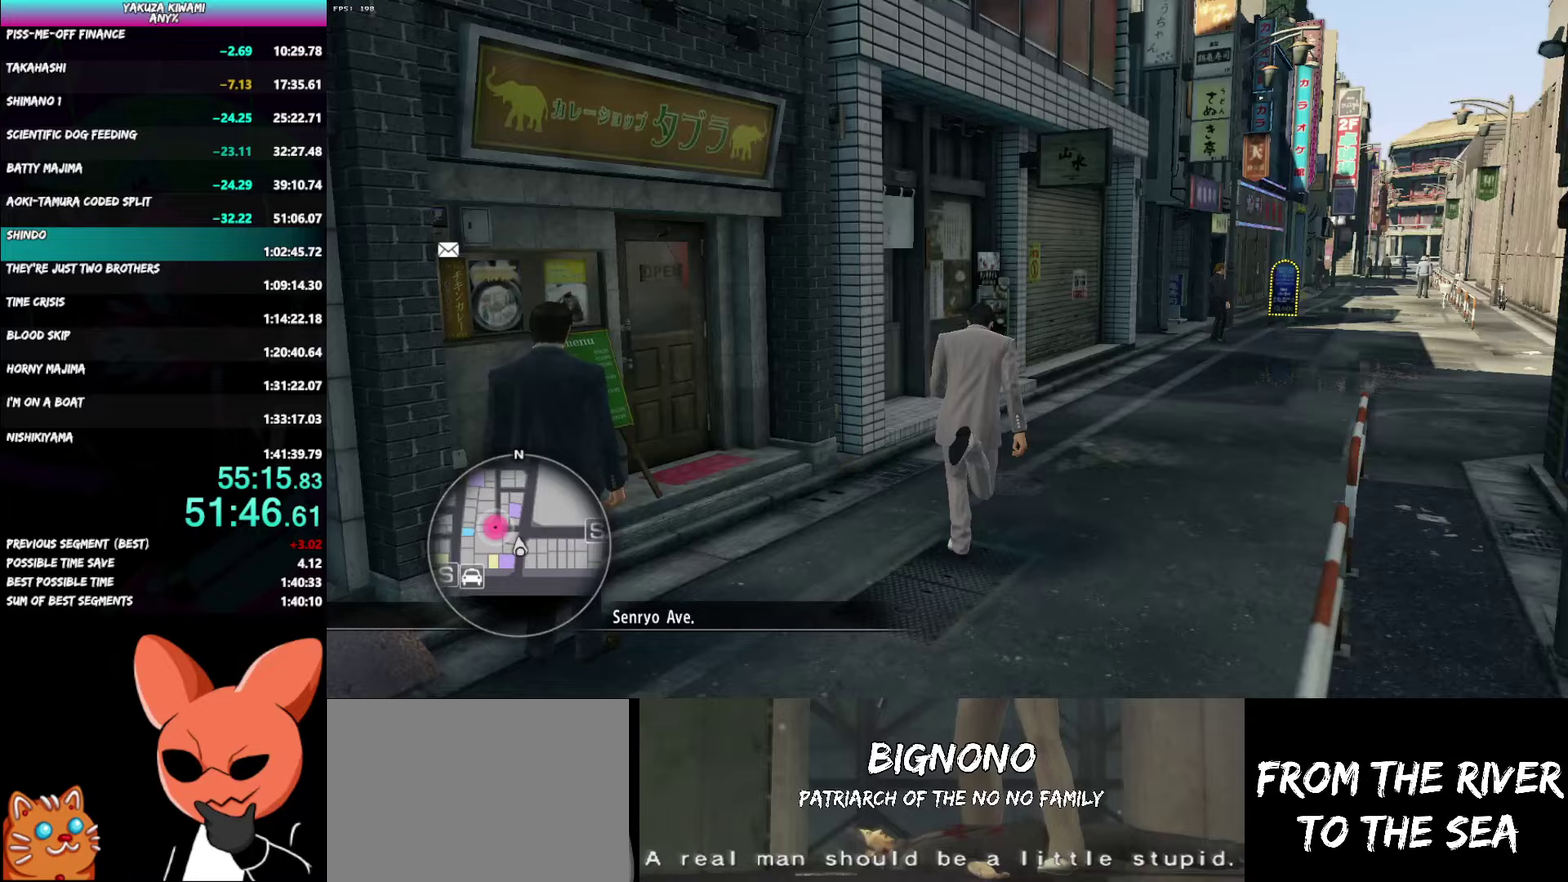
{"buttons": ["A"], "left_stick": "up-right", "right_stick": "left"}
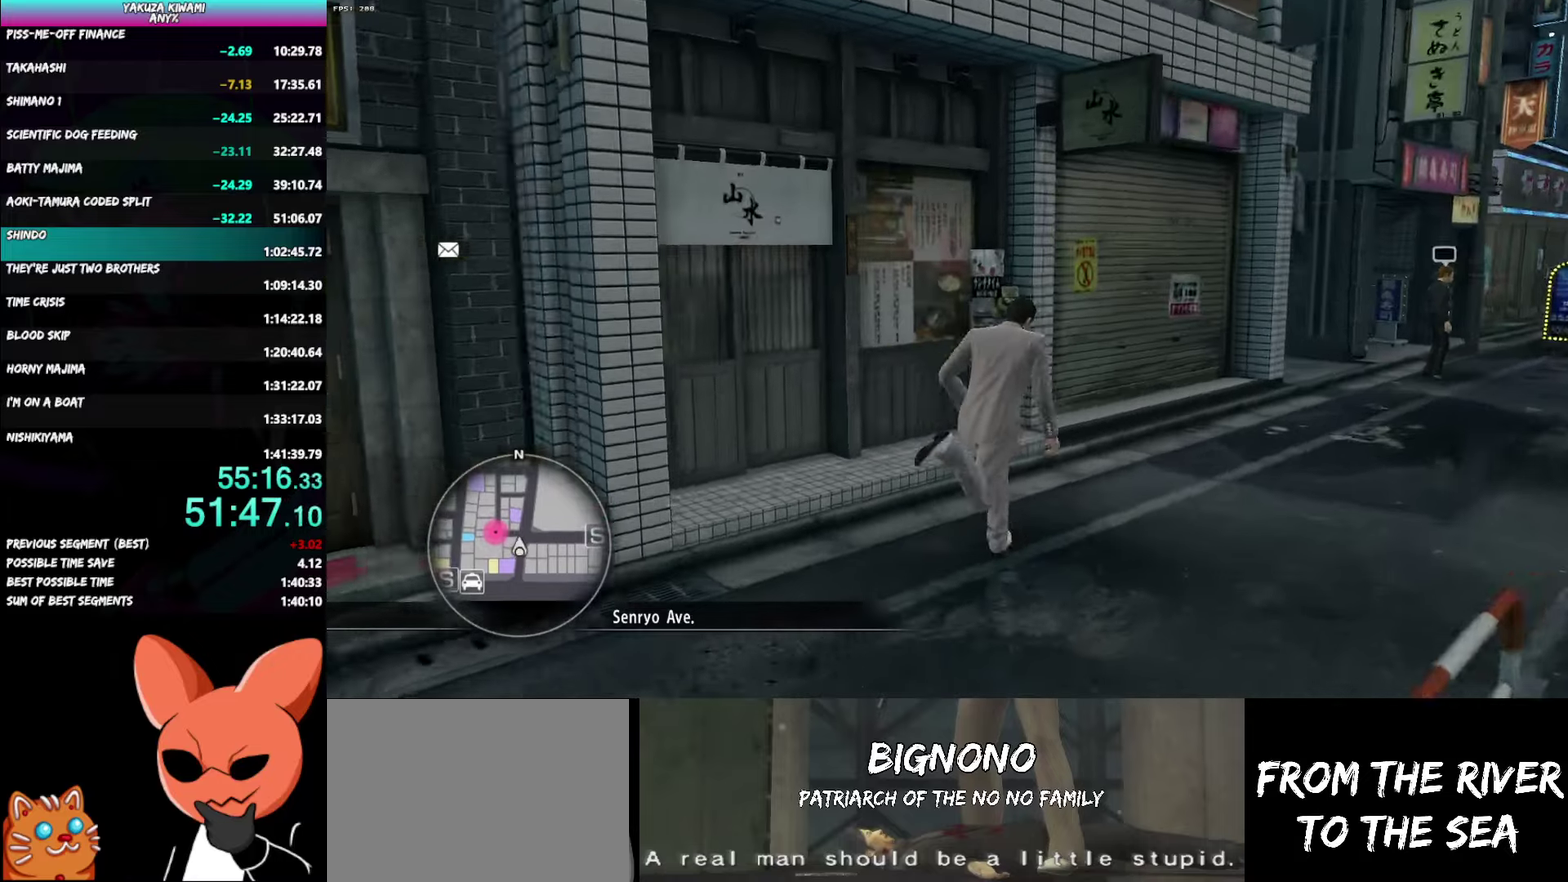
{"buttons": [], "left_stick": "right", "right_stick": "left", "events": [[317, "left_stick", "right"], [467, "A", "up"]]}
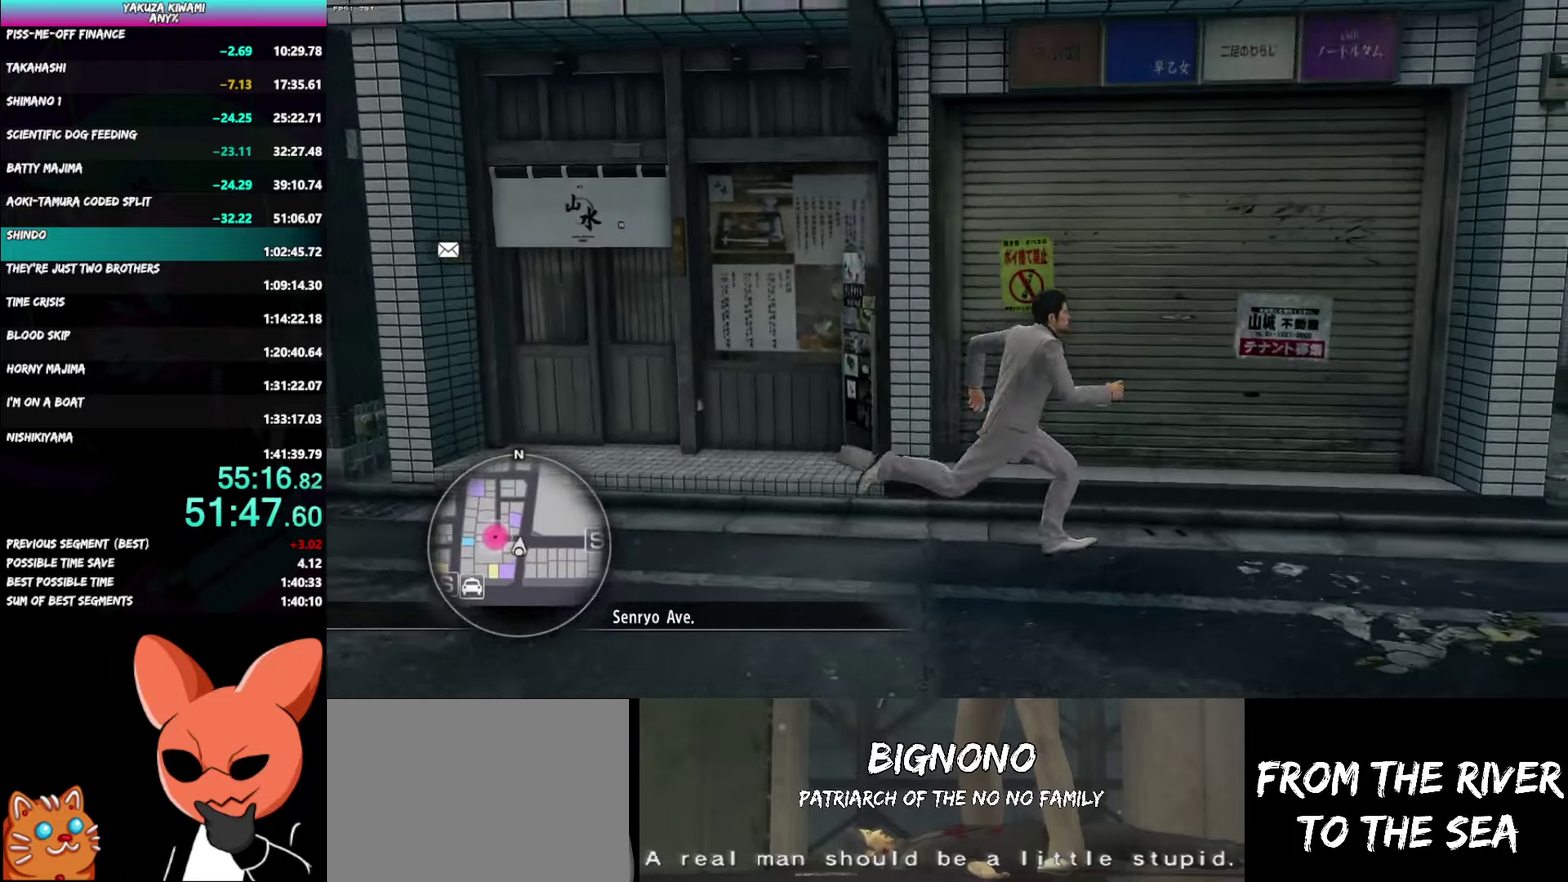
{"buttons": ["A"], "left_stick": "right", "right_stick": "left"}
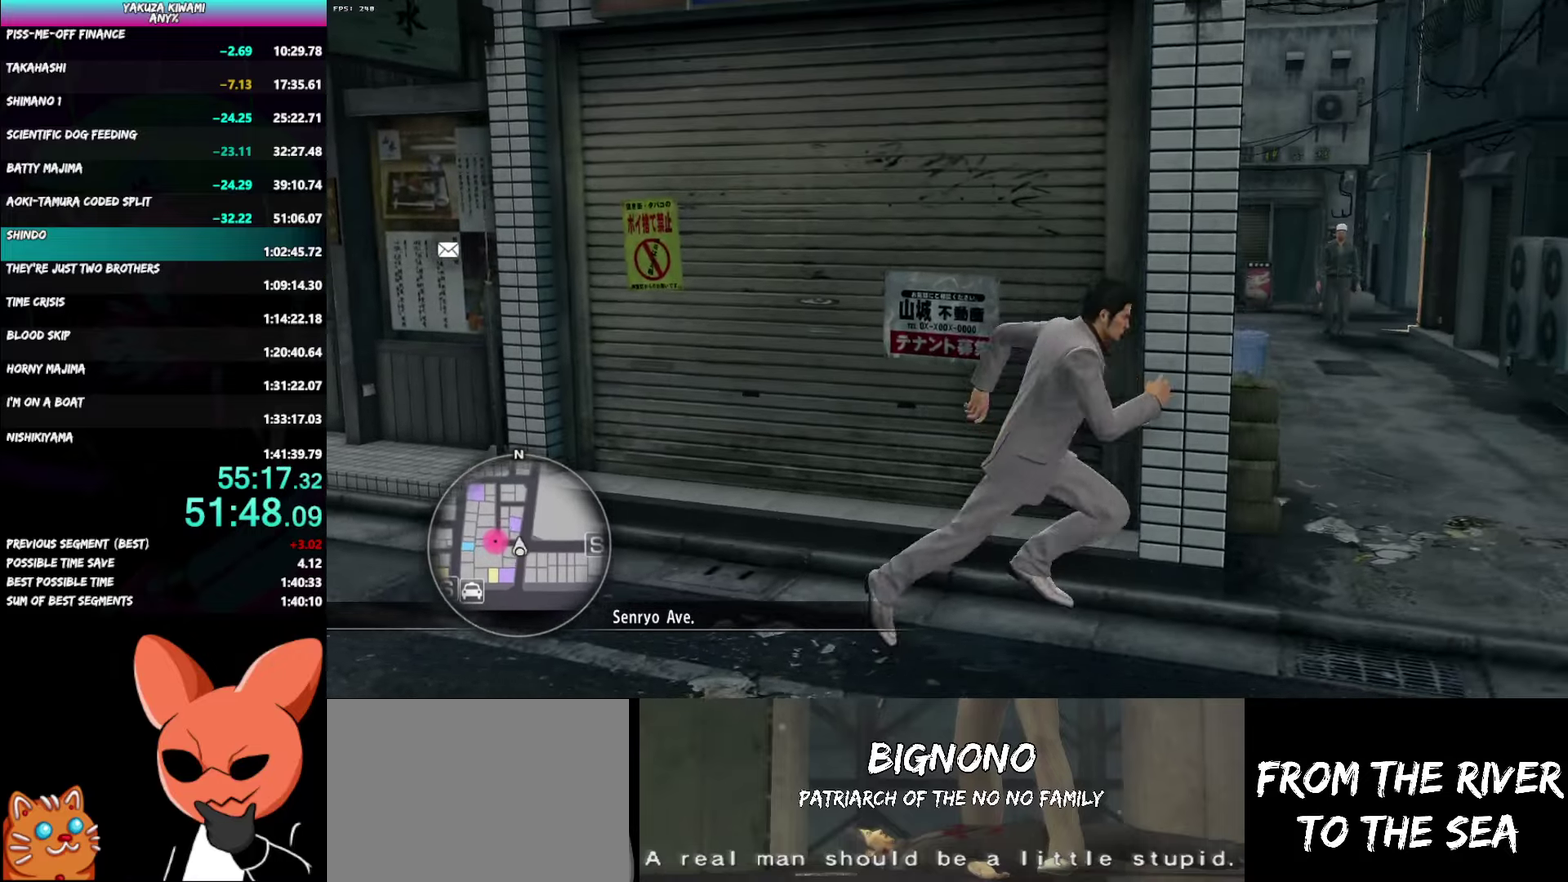
{"buttons": ["A"], "left_stick": "up", "right_stick": "left", "events": [[33, "left_stick", "up-right"], [233, "left_stick", "up"]]}
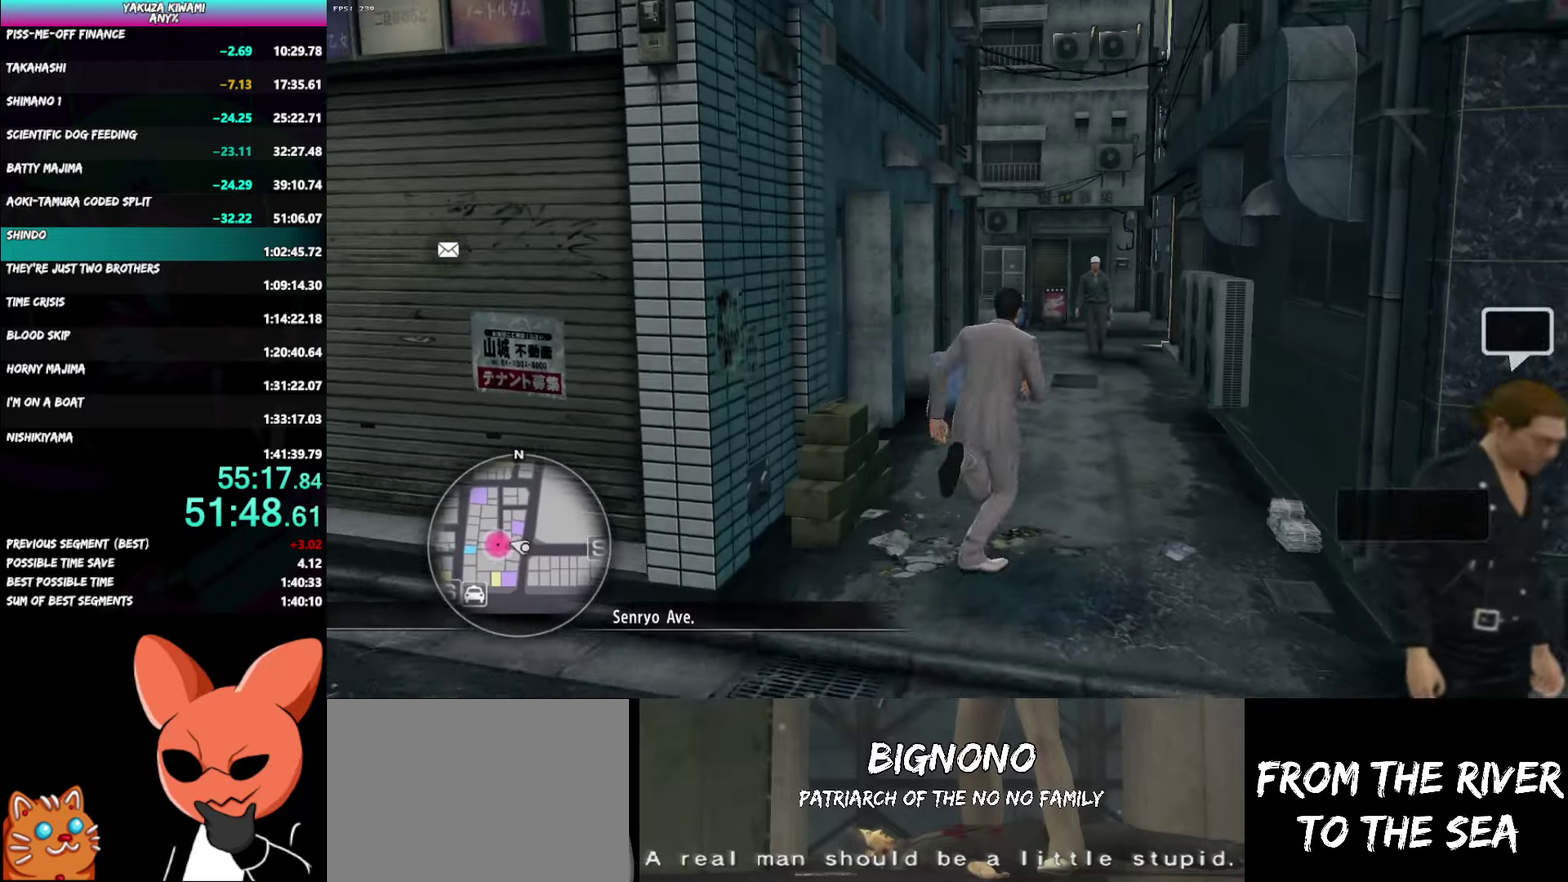
{"buttons": [], "left_stick": "up", "right_stick": "left"}
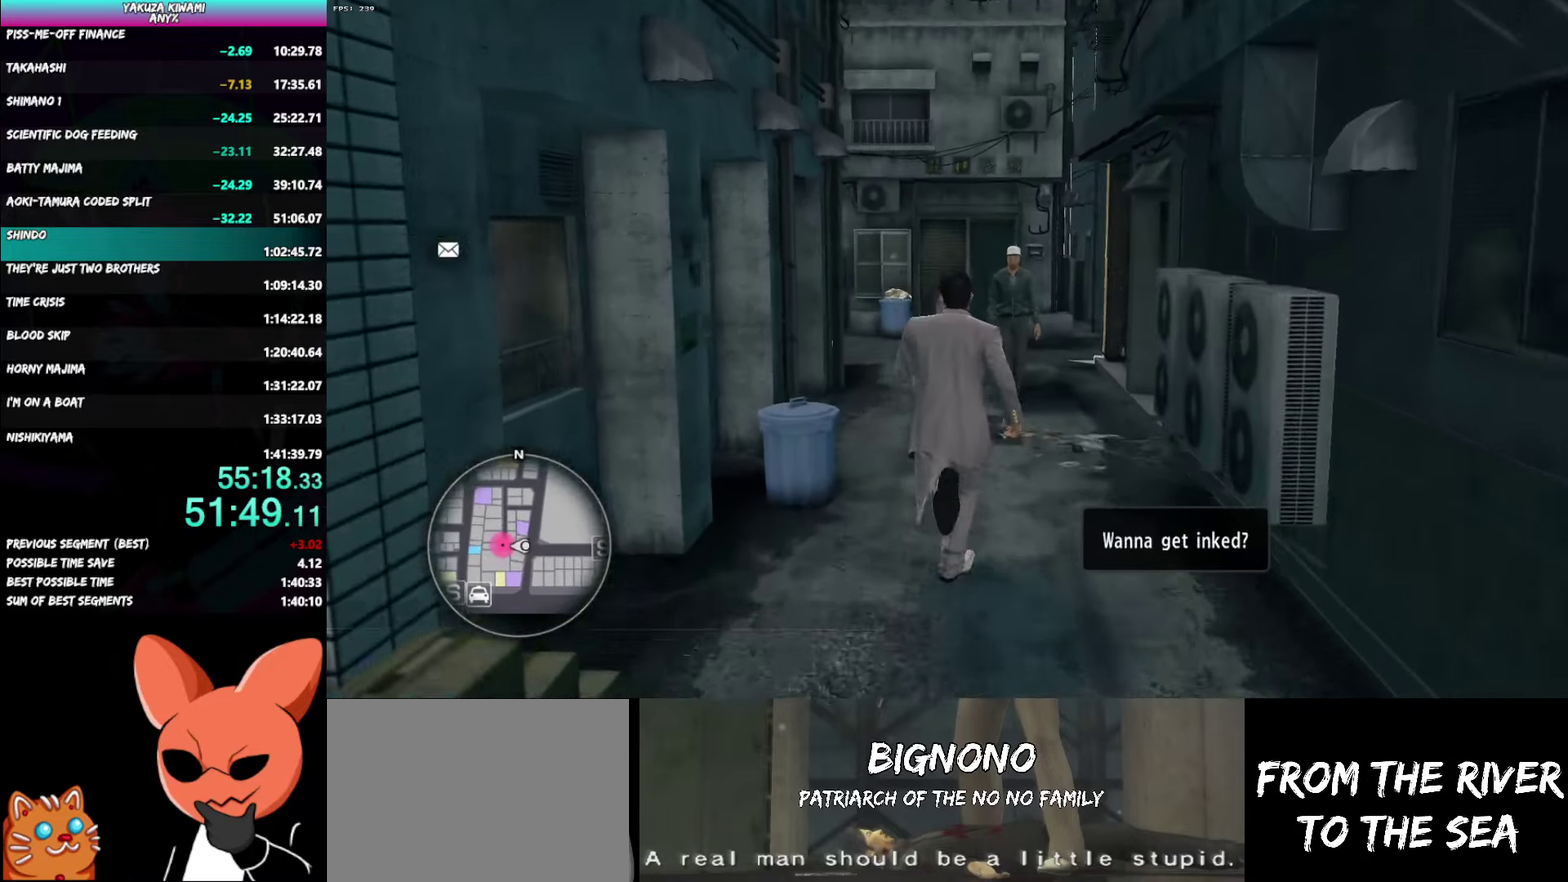
{"buttons": ["A"], "left_stick": "up", "right_stick": "left"}
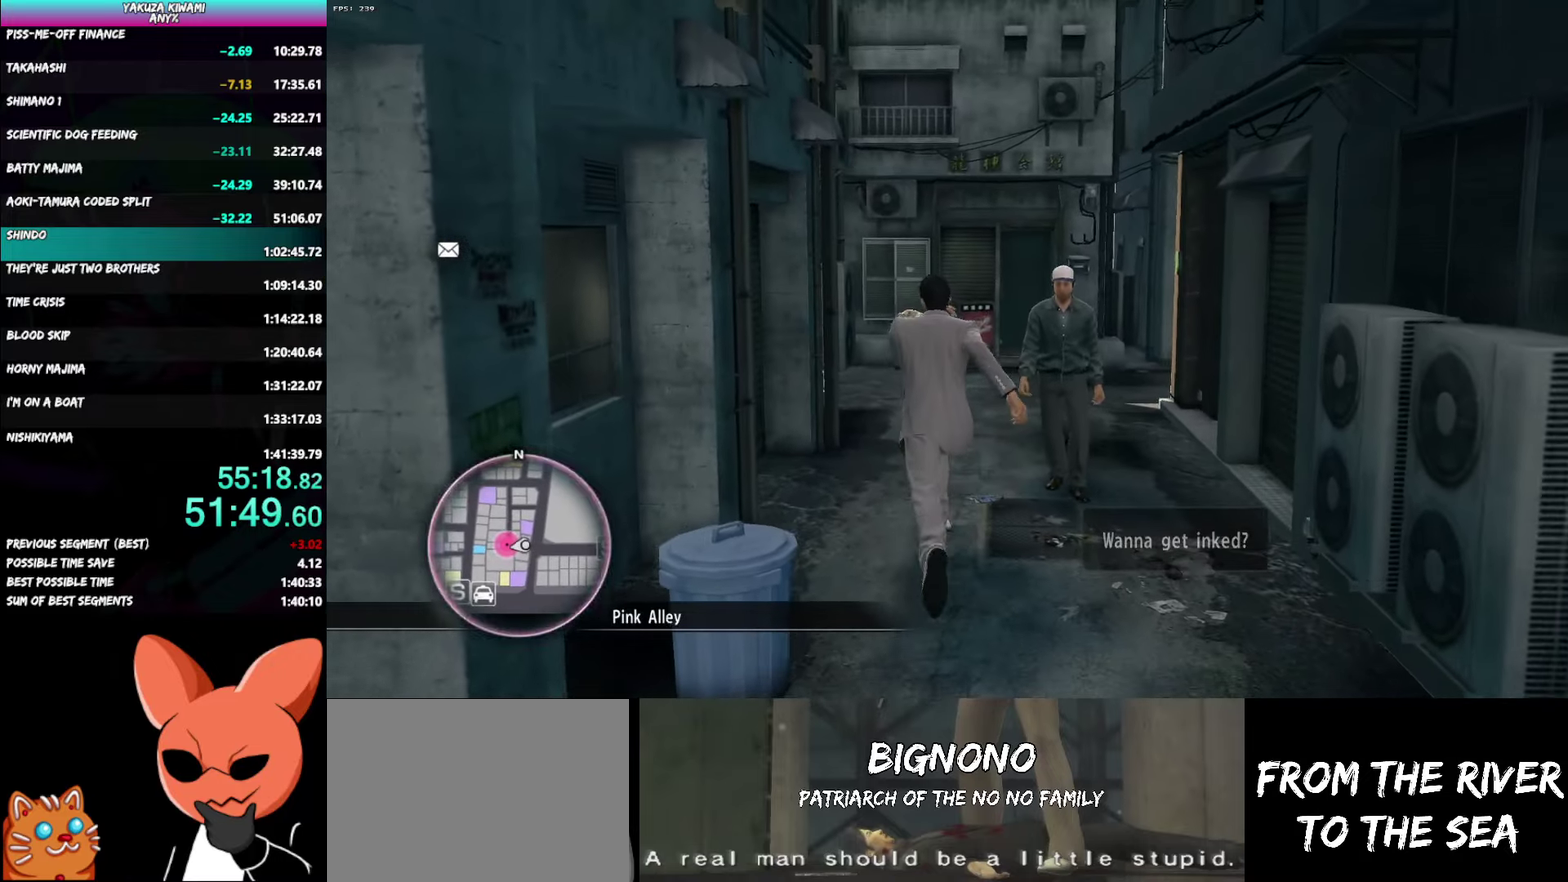
{"buttons": ["A"], "left_stick": "up-right", "right_stick": "left", "events": [[117, "left_stick", "up-right"], [300, "left_stick", "down"], [417, "left_stick", "up-right"]]}
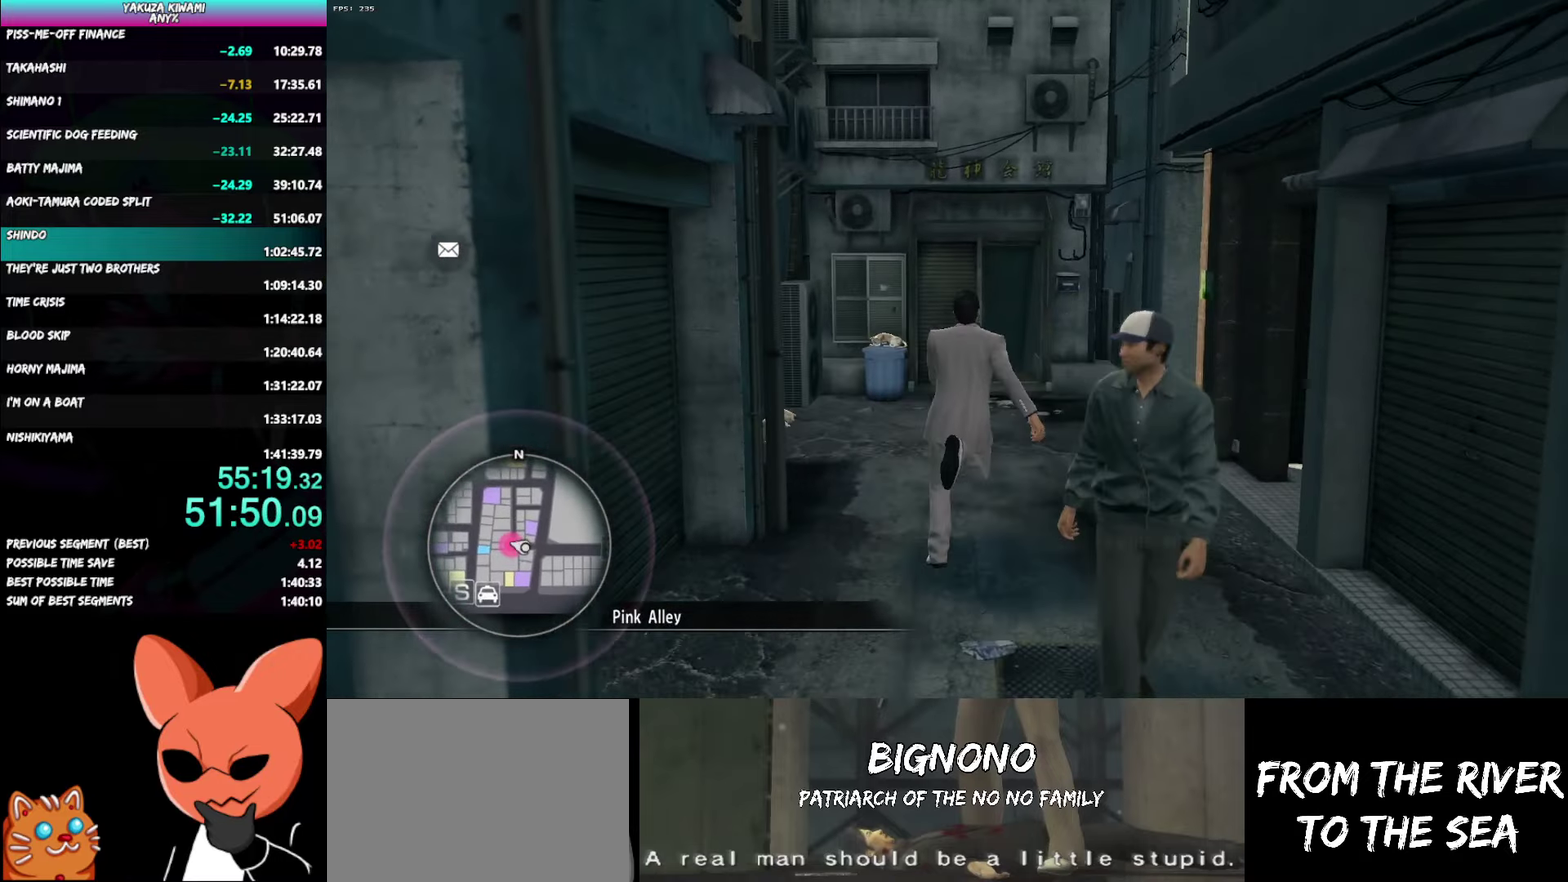
{"buttons": ["A"], "left_stick": "up", "right_stick": "center", "events": [[50, "left_stick", "up"], [50, "right_stick", "center"]]}
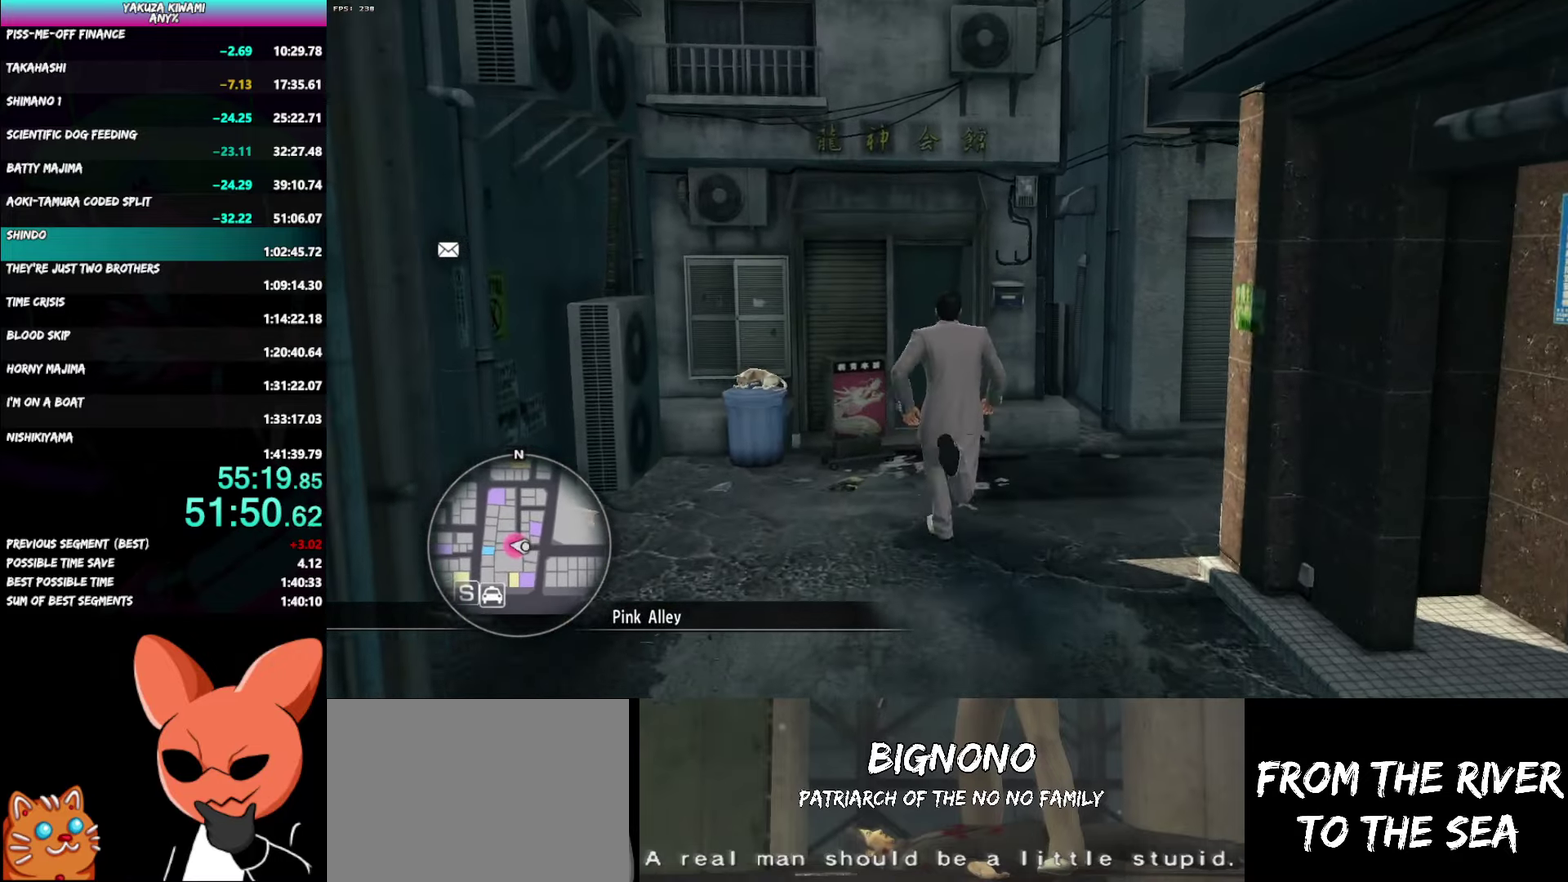
{"buttons": ["A"], "left_stick": "up", "right_stick": "center", "events": []}
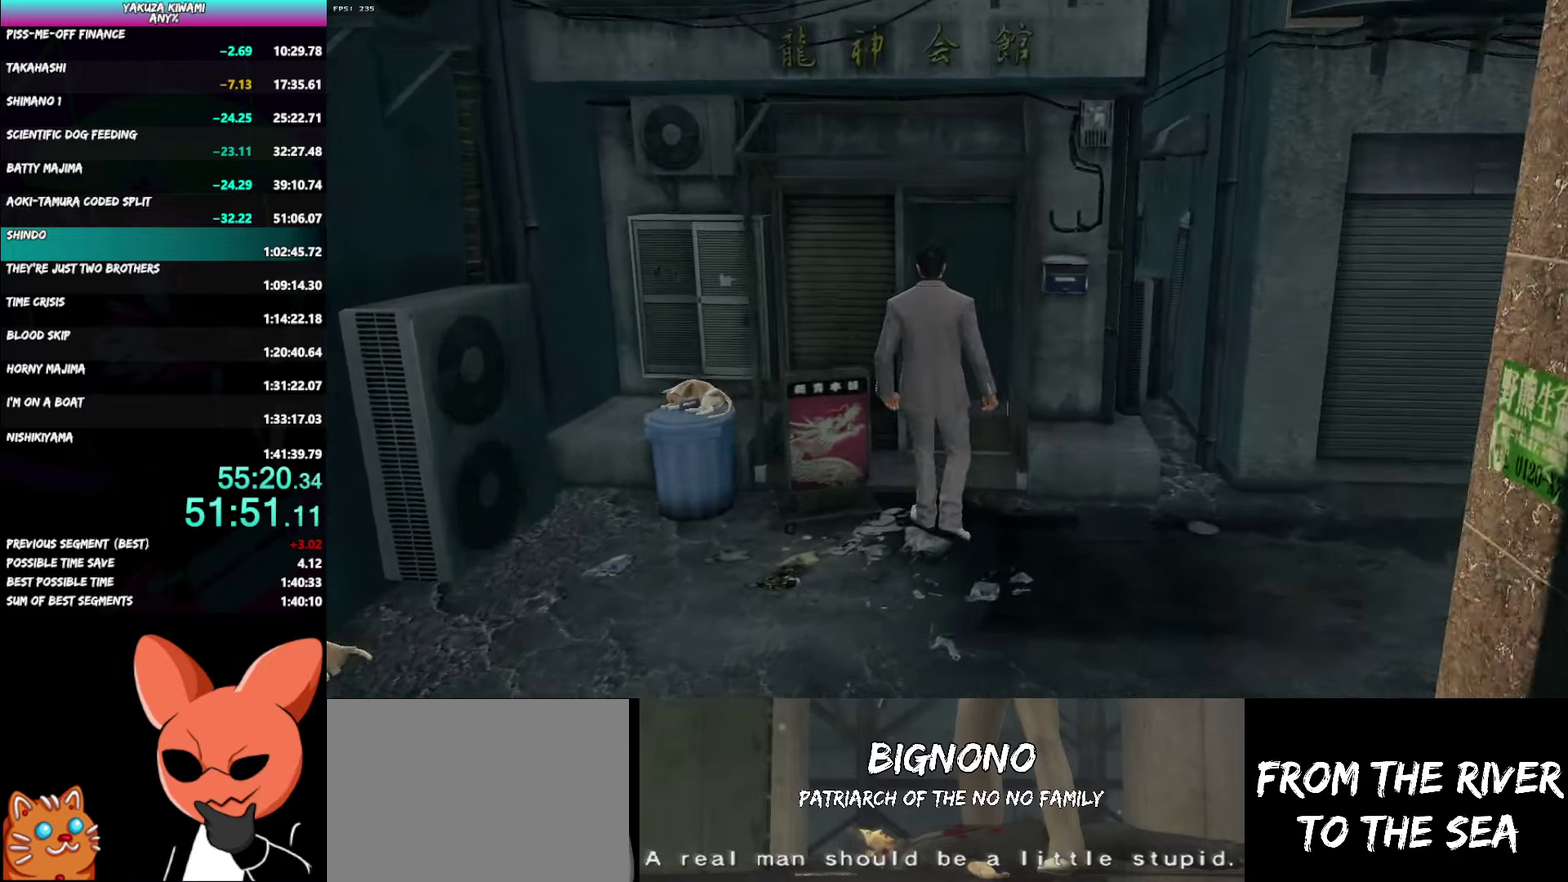
{"buttons": [], "left_stick": "center", "right_stick": "center", "events": [[50, "left_stick", "center"], [83, "A", "up"]]}
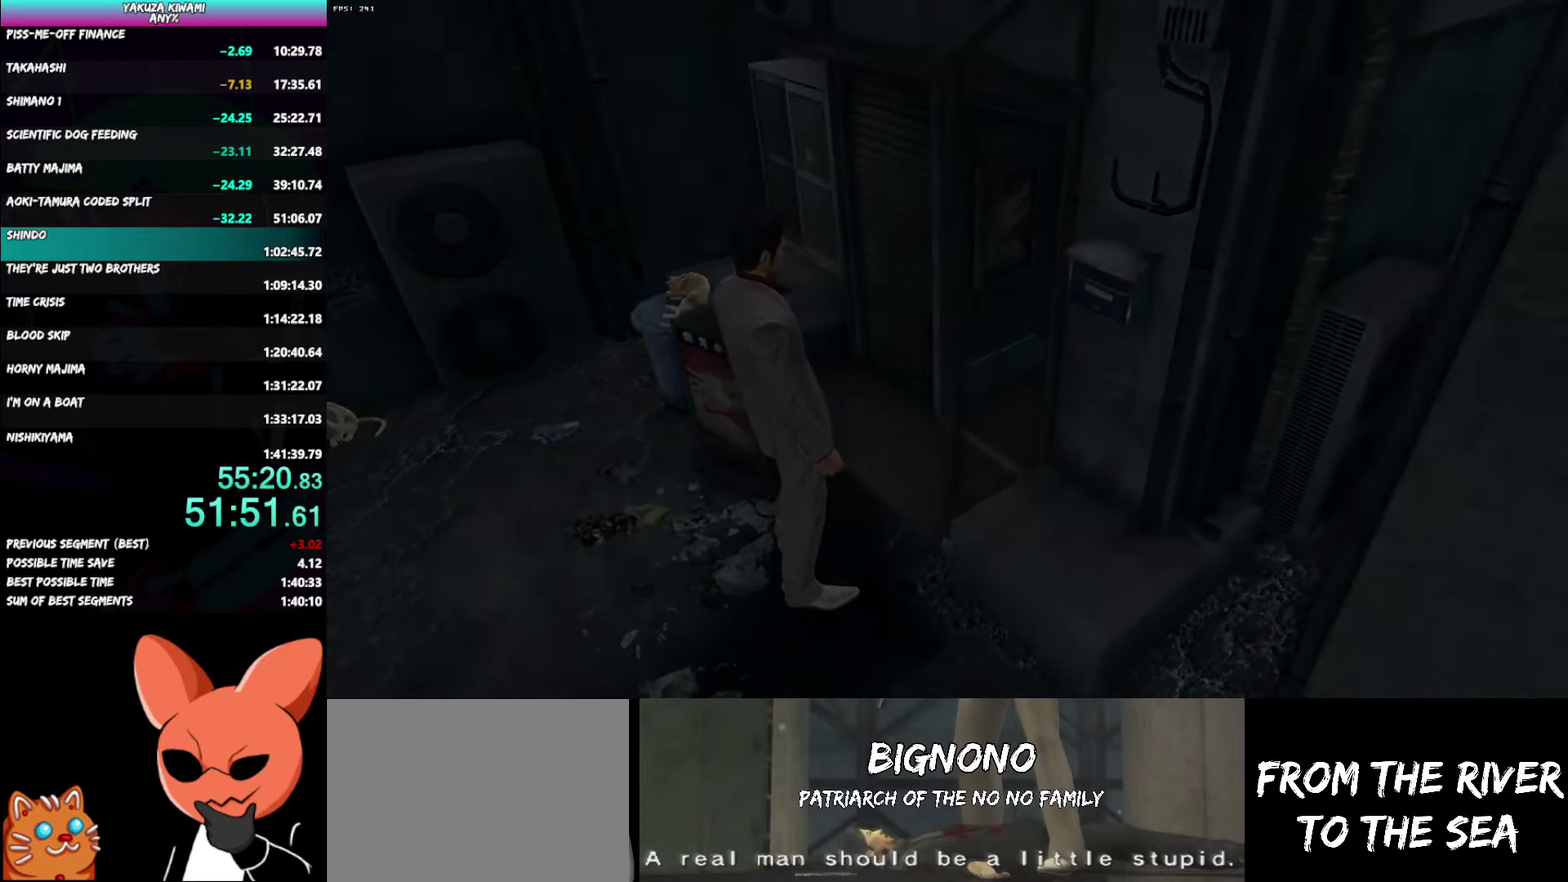
{"buttons": [], "left_stick": "center", "right_stick": "center", "events": []}
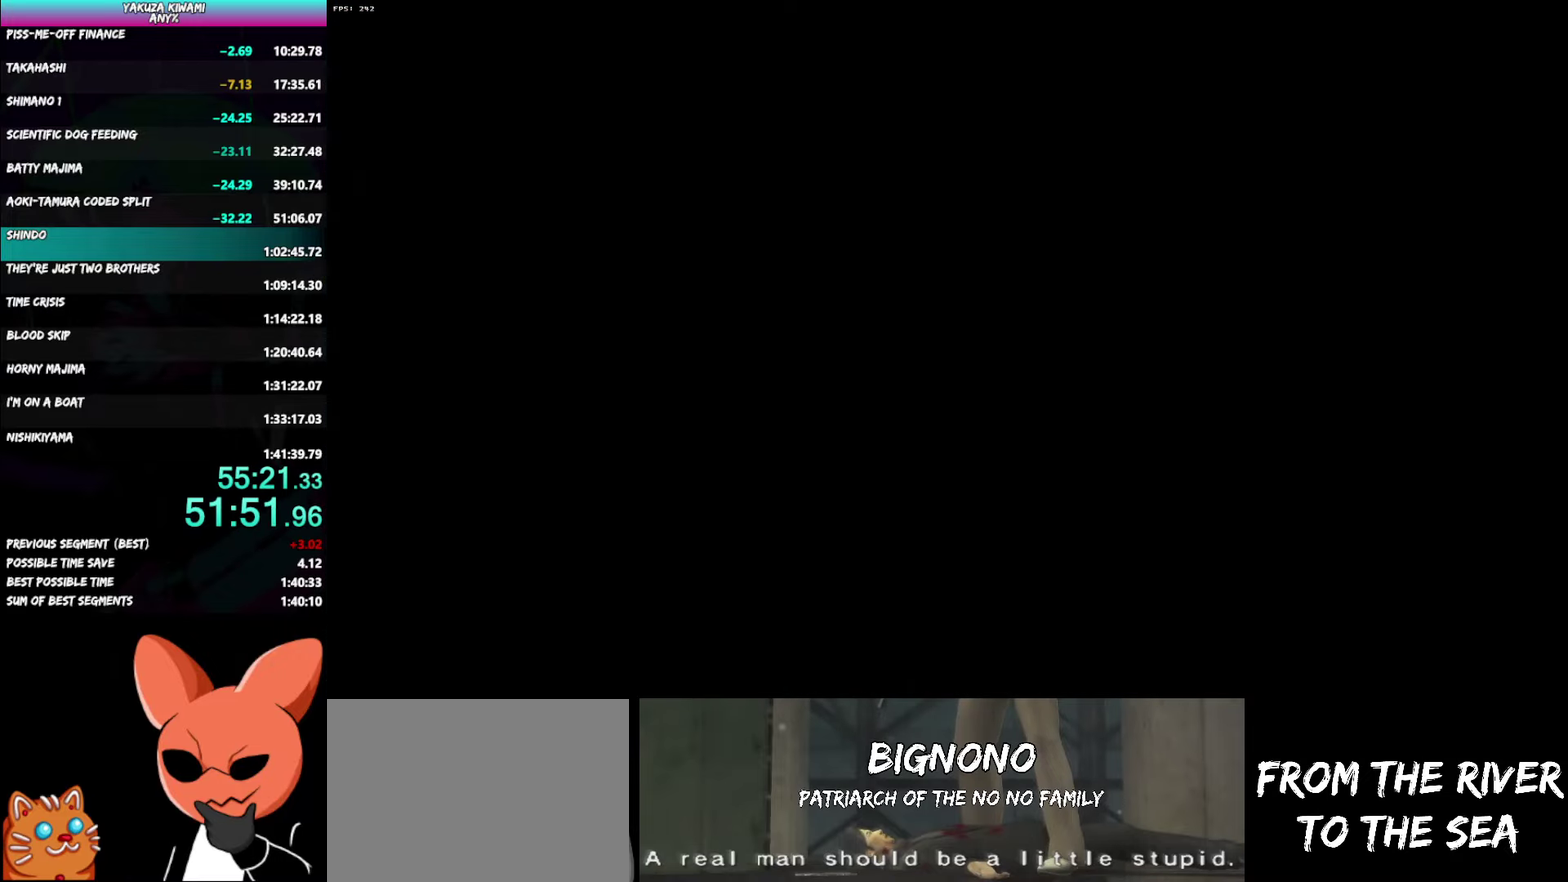
{"buttons": [], "left_stick": "center", "right_stick": "center", "events": []}
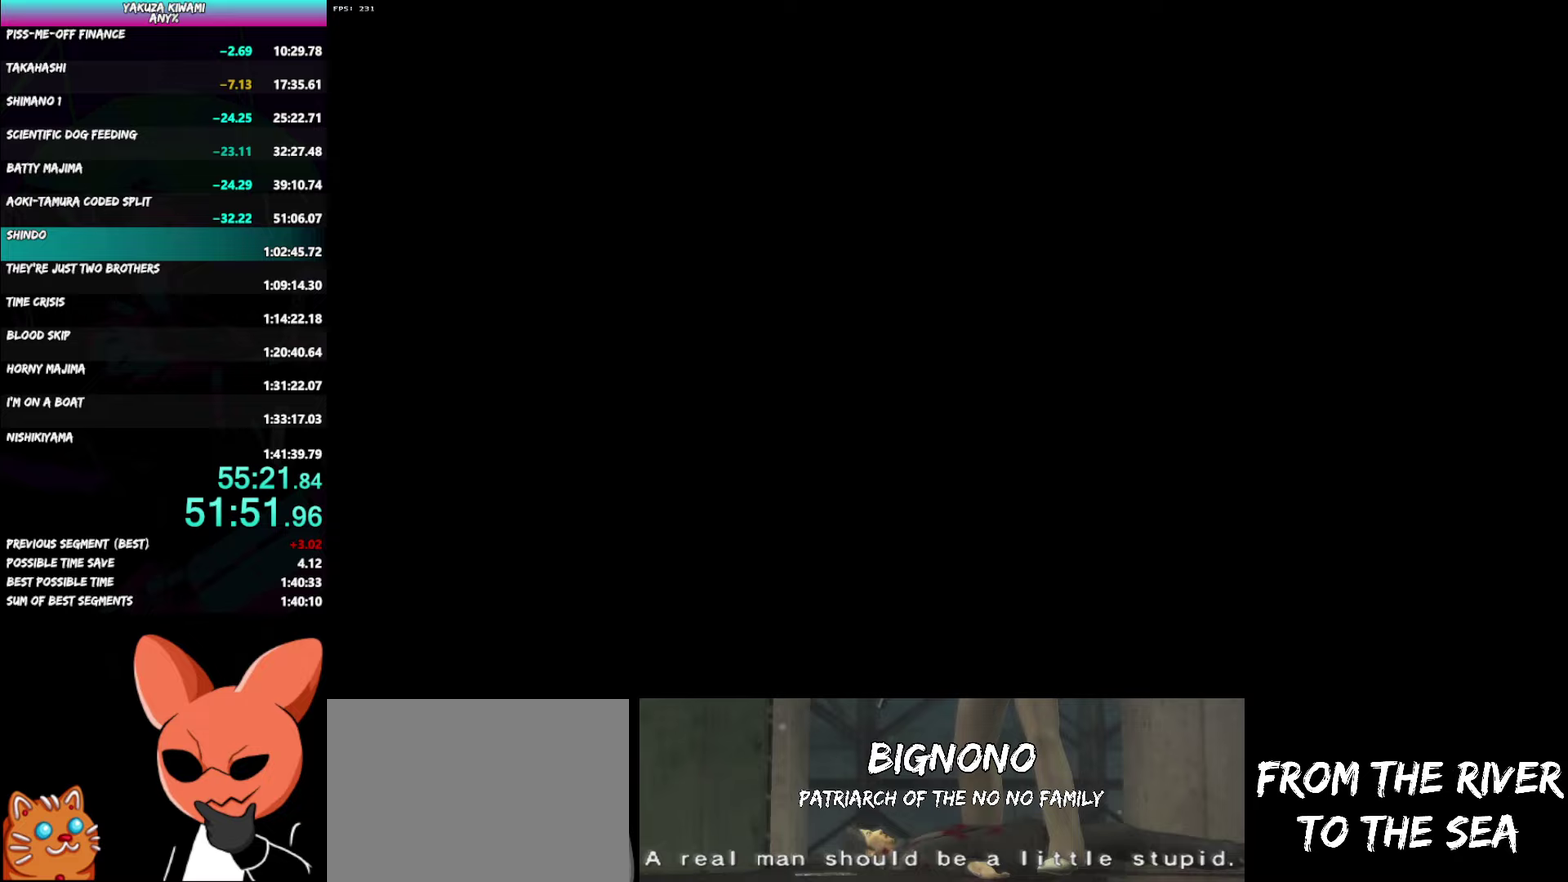
{"buttons": [], "left_stick": "center", "right_stick": "center", "events": []}
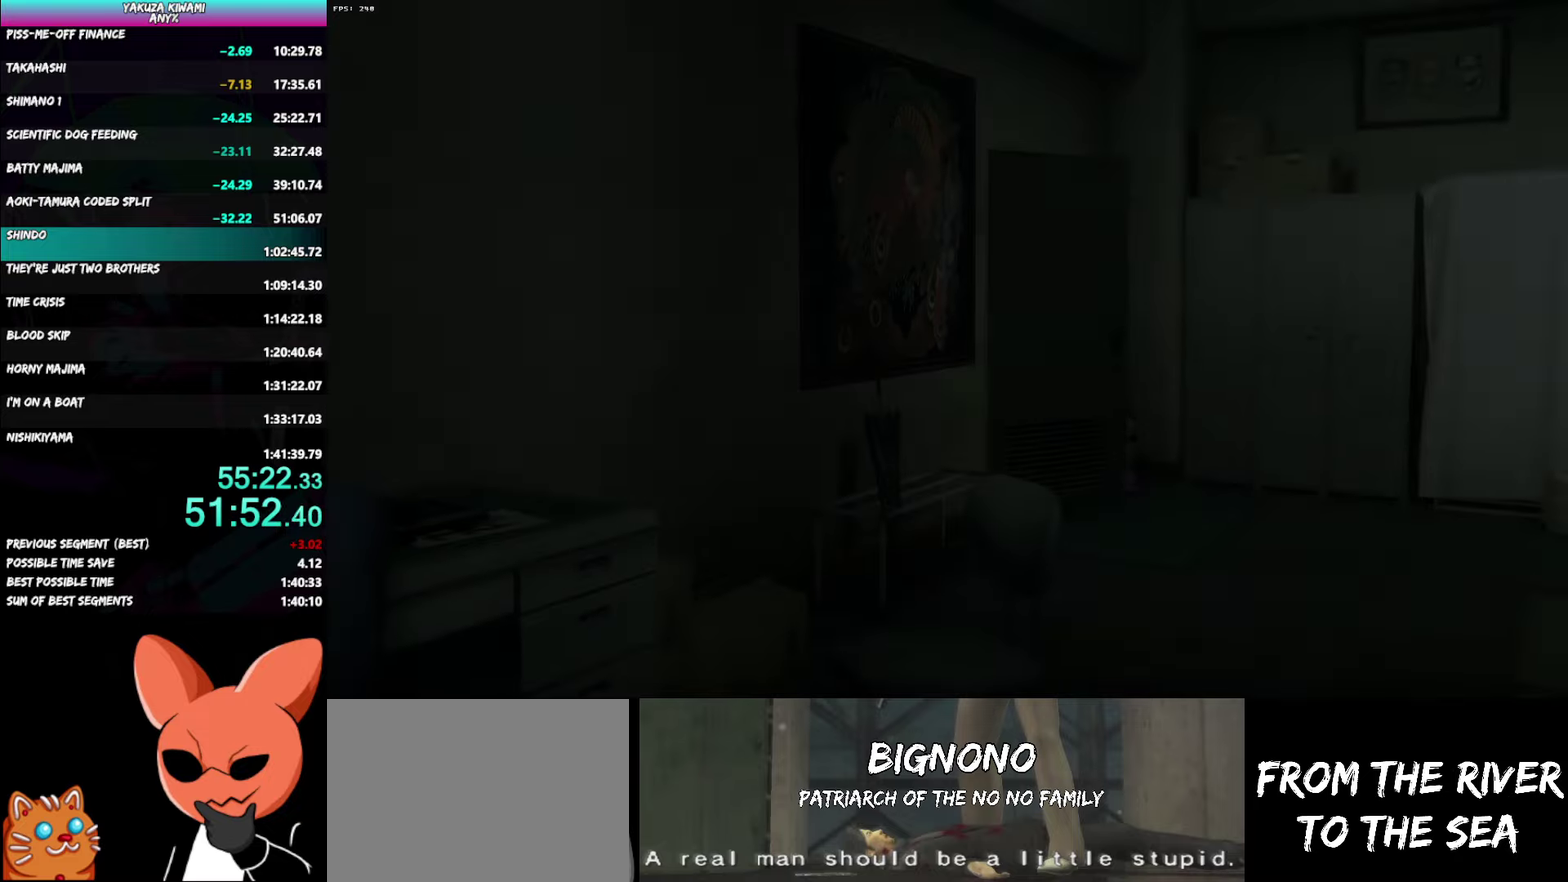
{"buttons": [], "left_stick": "center", "right_stick": "center", "events": []}
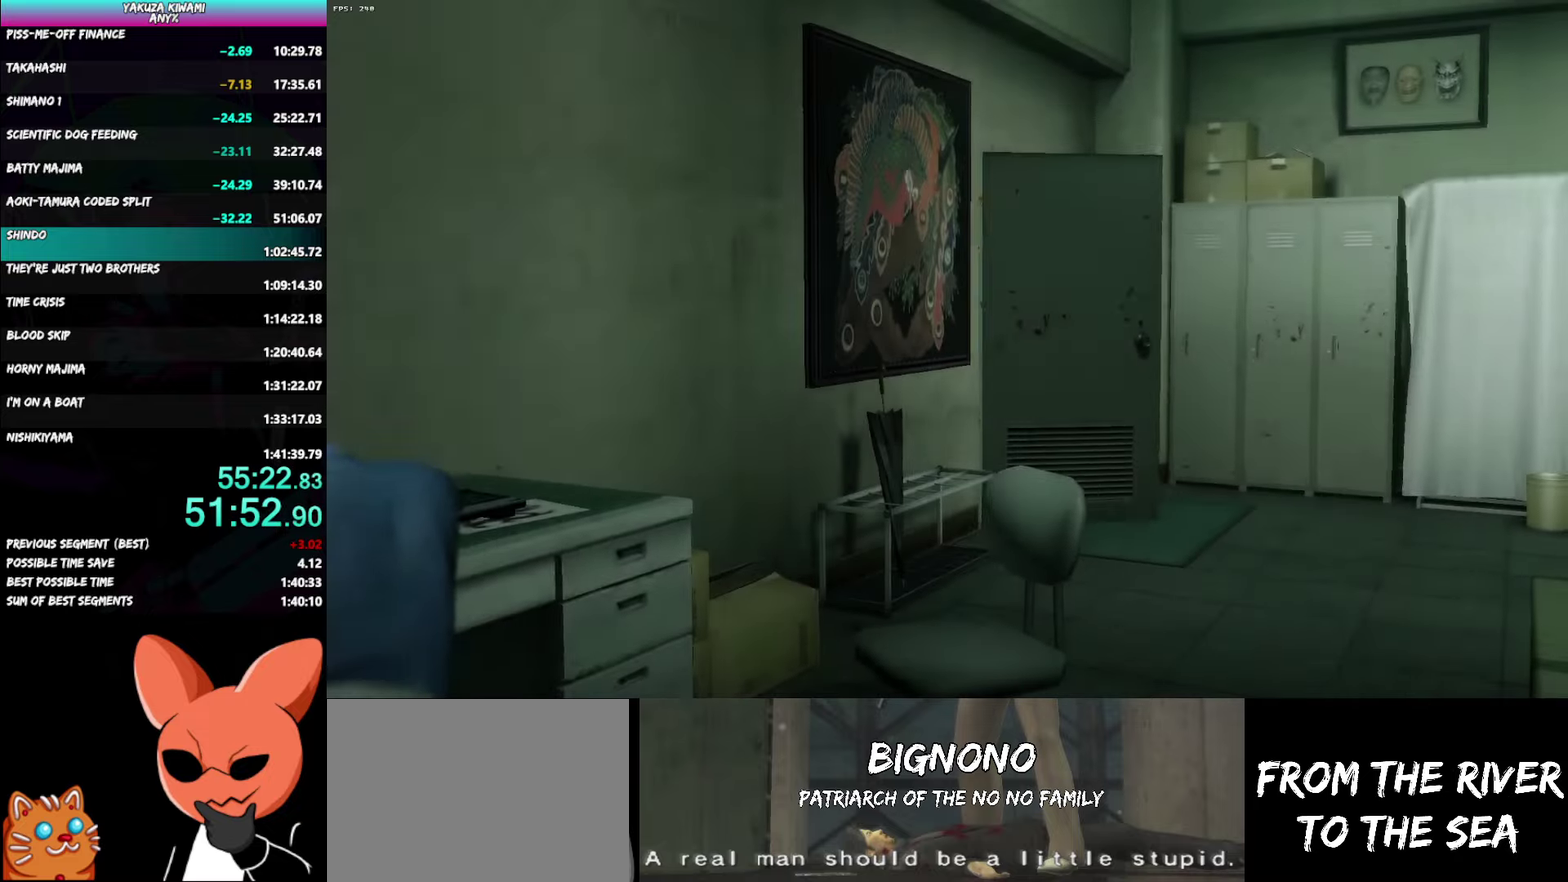
{"buttons": [], "left_stick": "center", "right_stick": "center", "events": []}
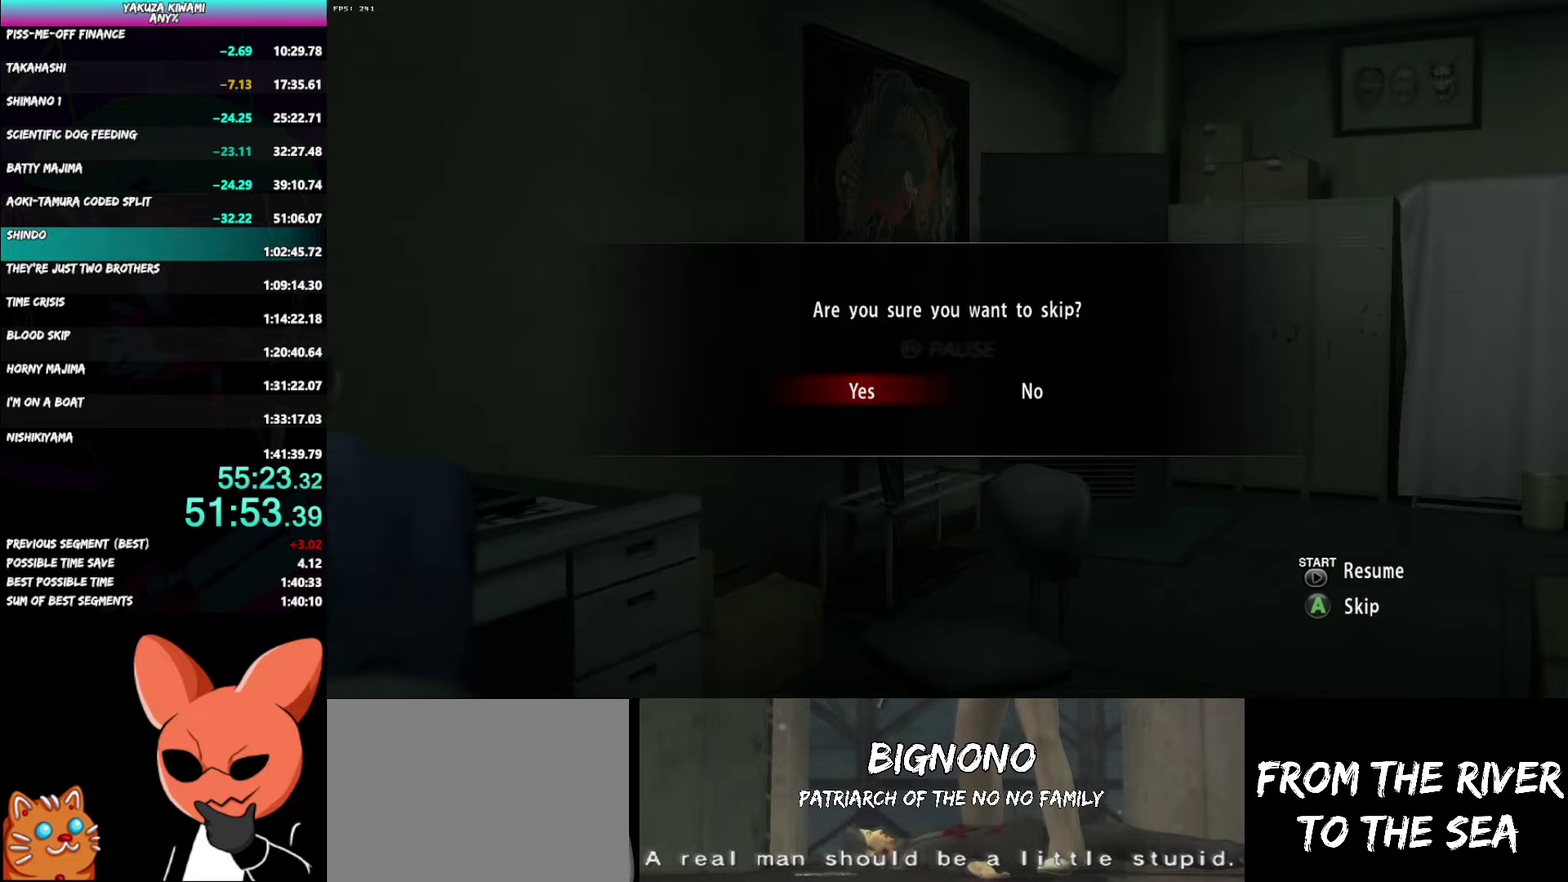
{"buttons": [], "left_stick": "center", "right_stick": "center", "events": []}
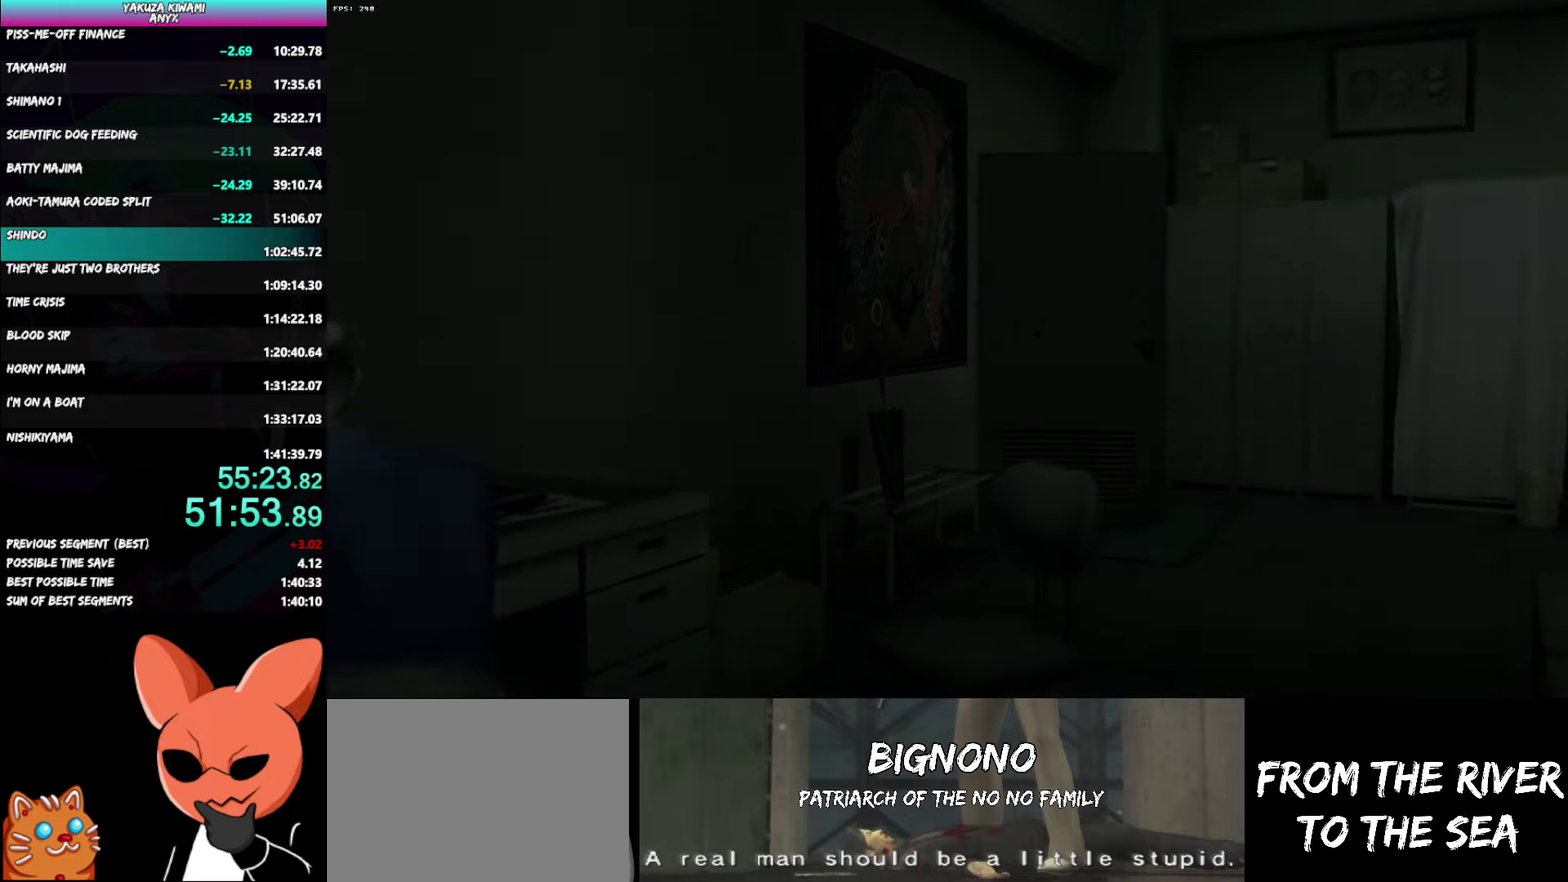
{"buttons": [], "left_stick": "center", "right_stick": "center", "events": []}
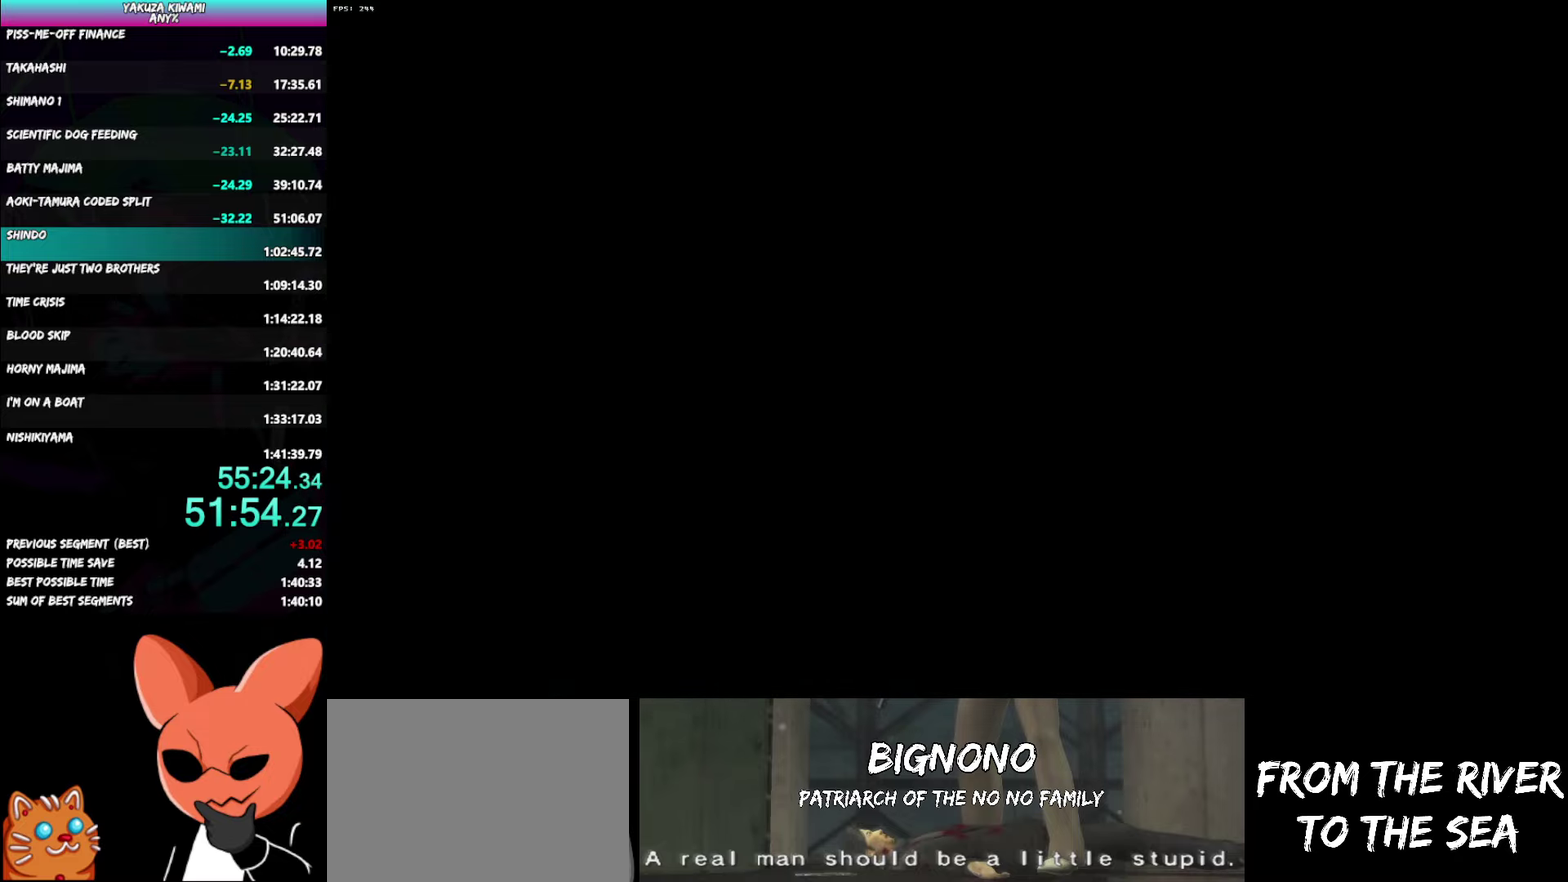
{"buttons": [], "left_stick": "center", "right_stick": "center", "events": []}
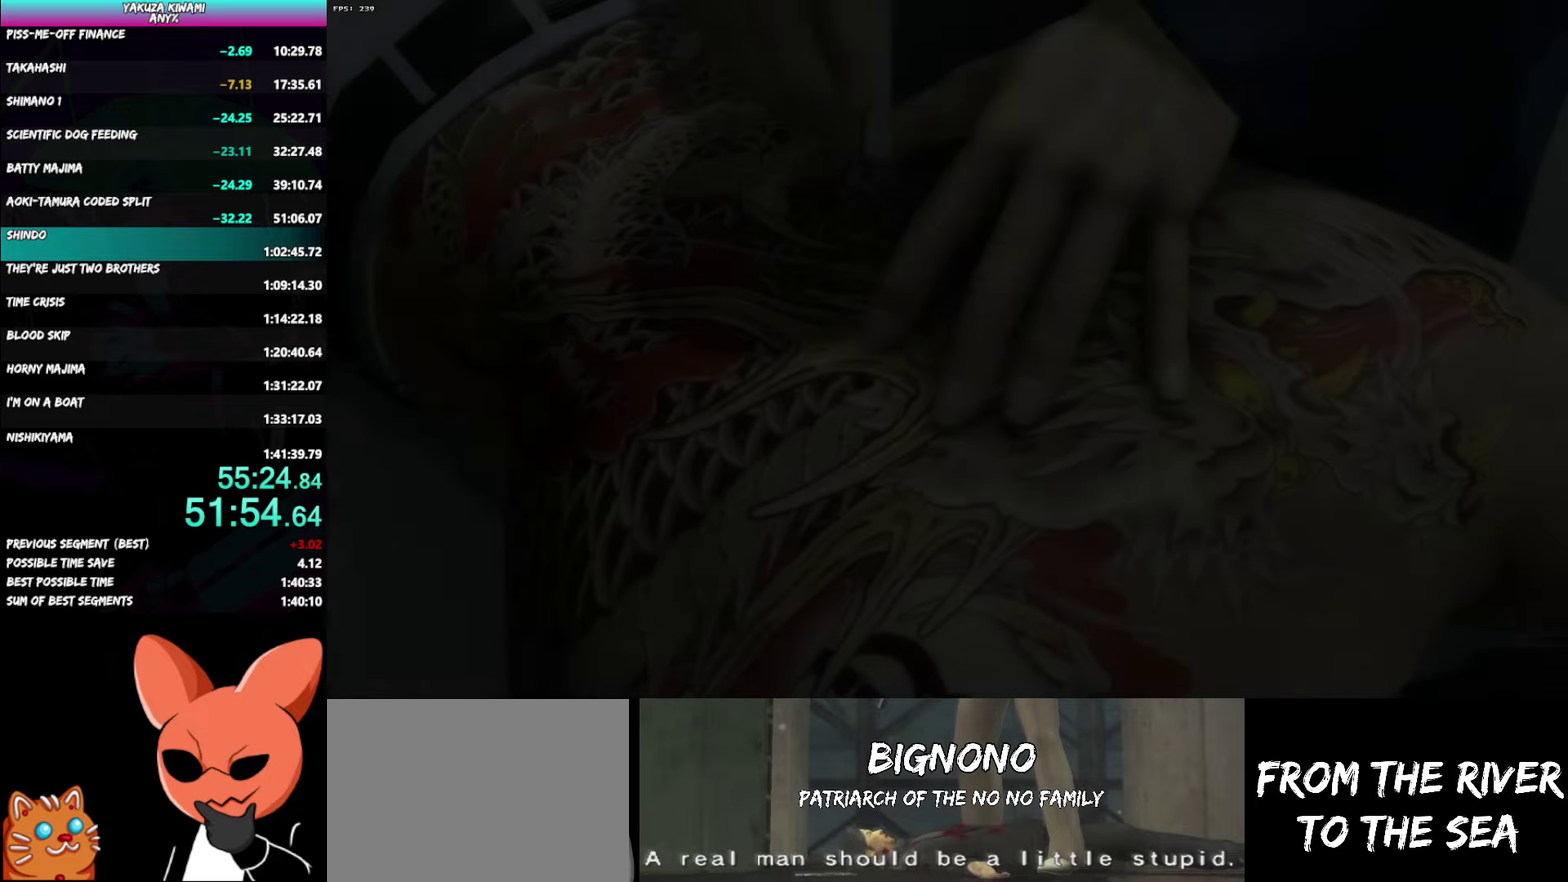
{"buttons": ["A"], "left_stick": "center", "right_stick": "center", "events": [[33, "A", "down"], [67, "A", "up"], [150, "A", "down"], [183, "A", "up"], [250, "A", "down"], [300, "A", "up"], [383, "A", "down"], [417, "A", "up"], [500, "A", "down"]]}
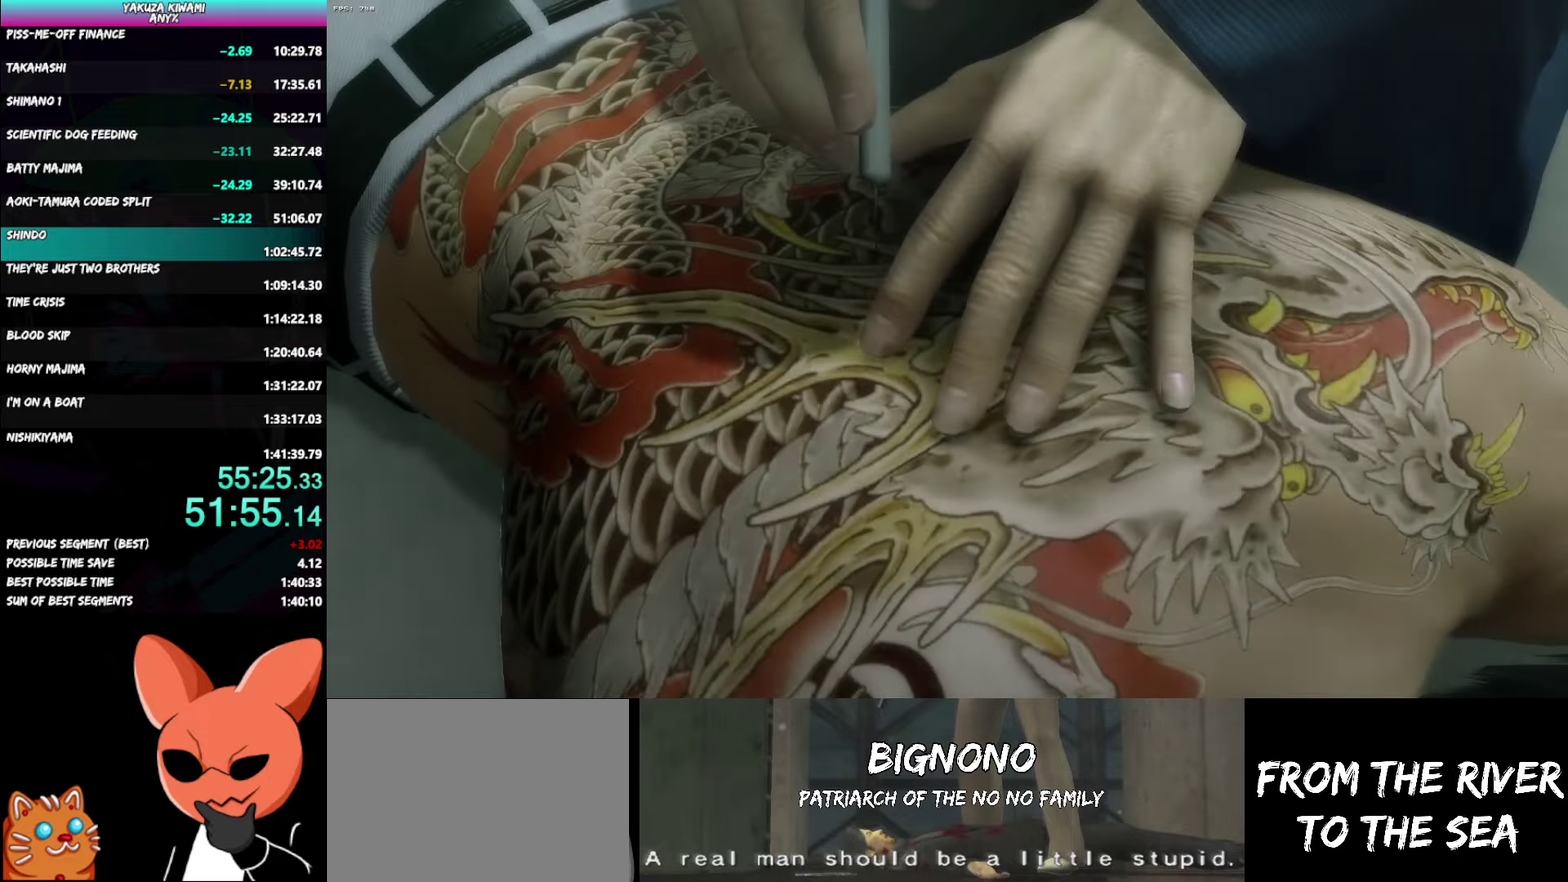
{"buttons": ["A"], "left_stick": "center", "right_stick": "center", "events": []}
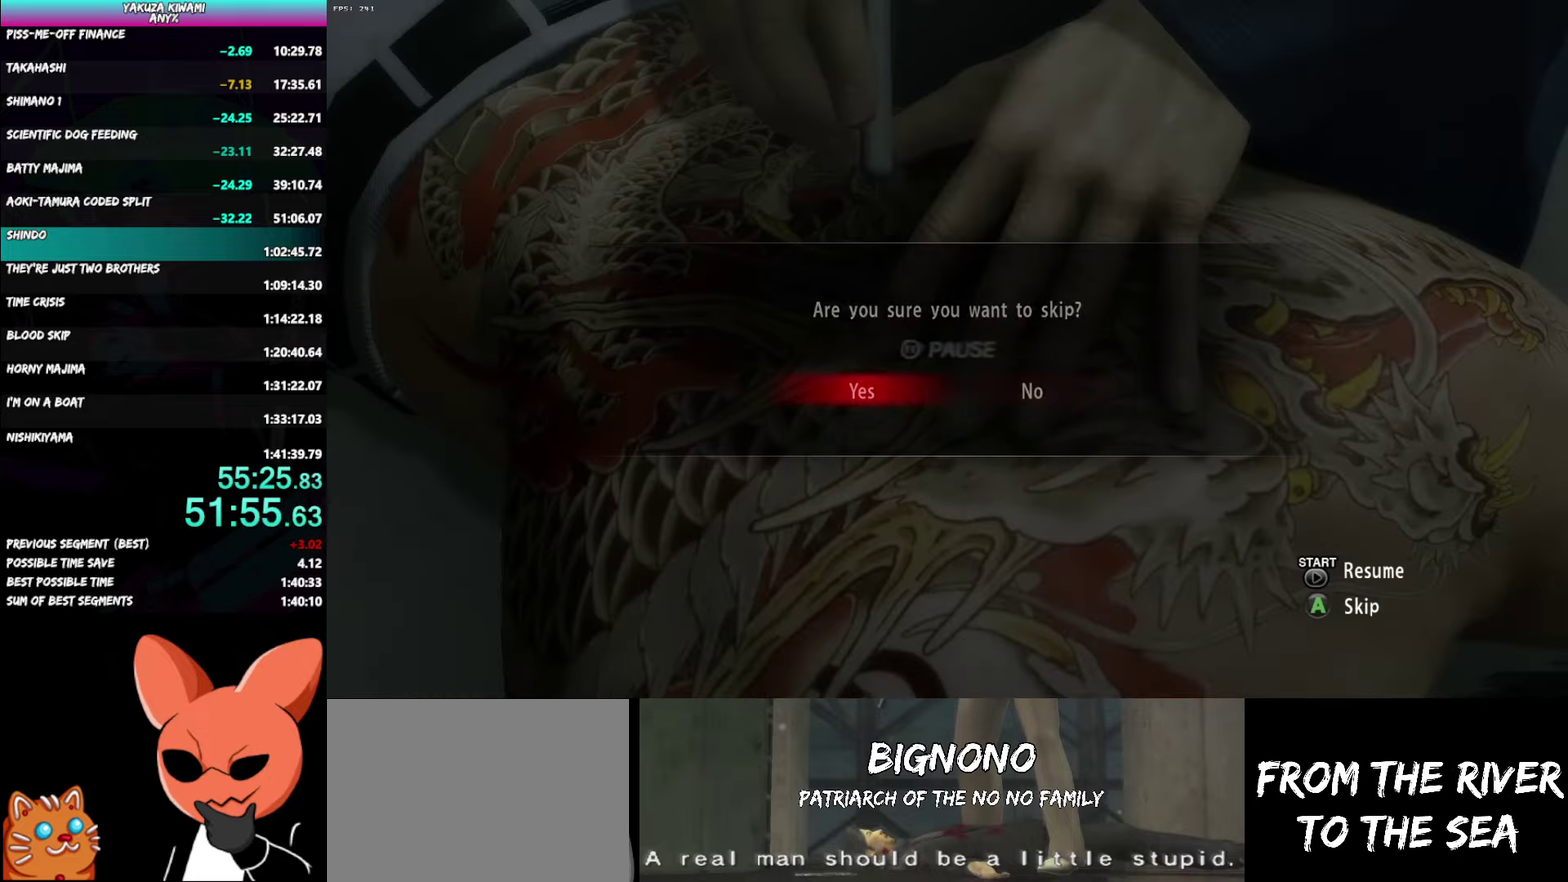
{"buttons": [], "left_stick": "center", "right_stick": "center", "events": [[17, "A", "up"], [50, "A", "down"], [100, "A", "up"]]}